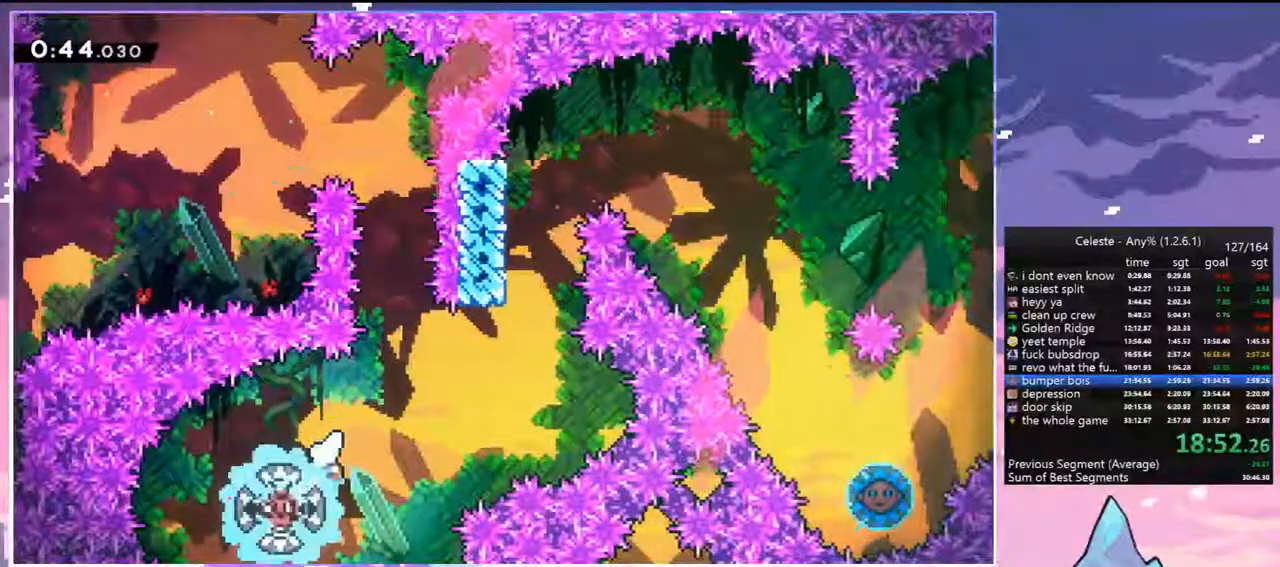
Gameplay with keyboard; each line is a JSON object with the keys held at the frame after it. "events" lists presses ("down") and releases ("up") of "dash", "down", "grab", "jump", "jump2", "left", "menu", "right", "skip" and "up" between this image and that frame as [ms after this image, input, new state], when the widget could be followed in between. No other keys are recorded. Mouse input is not recorded. Key names are as the overlay labels them; some are game actions (e.g. jump) rather than physical keys.
{"keys": ["dash", "up"], "events": [[467, "dash", "down"], [467, "right", "up"], [467, "up", "down"]]}
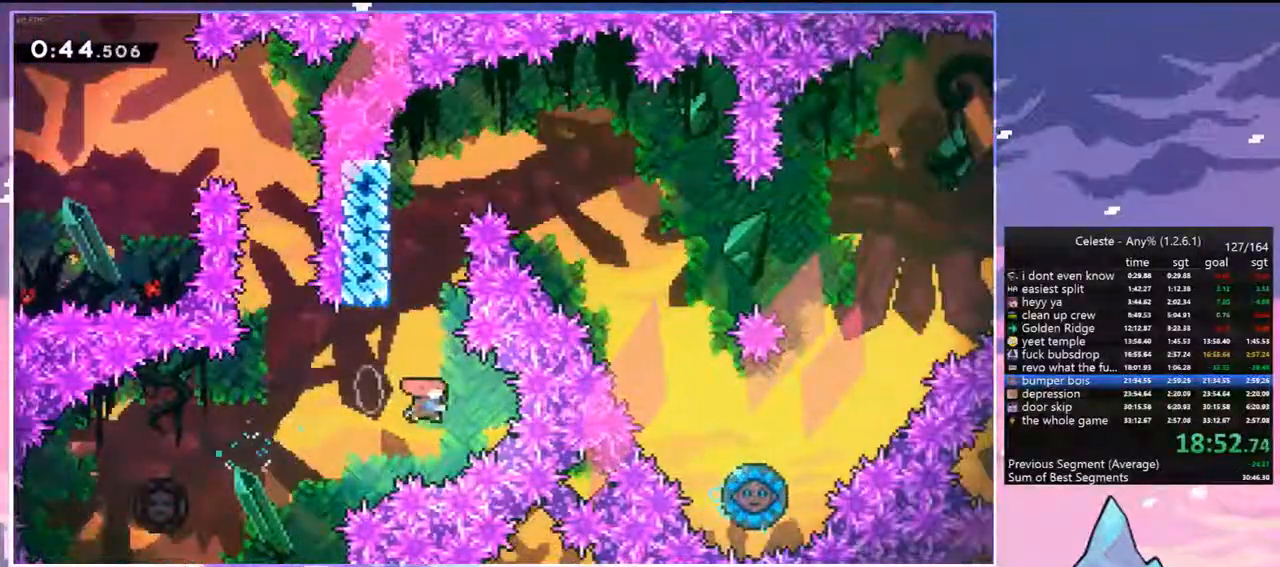
{"keys": ["jump", "left"], "events": [[100, "grab", "down"], [150, "left", "down"], [200, "dash", "up"], [350, "jump", "down"], [433, "grab", "up"], [433, "up", "up"]]}
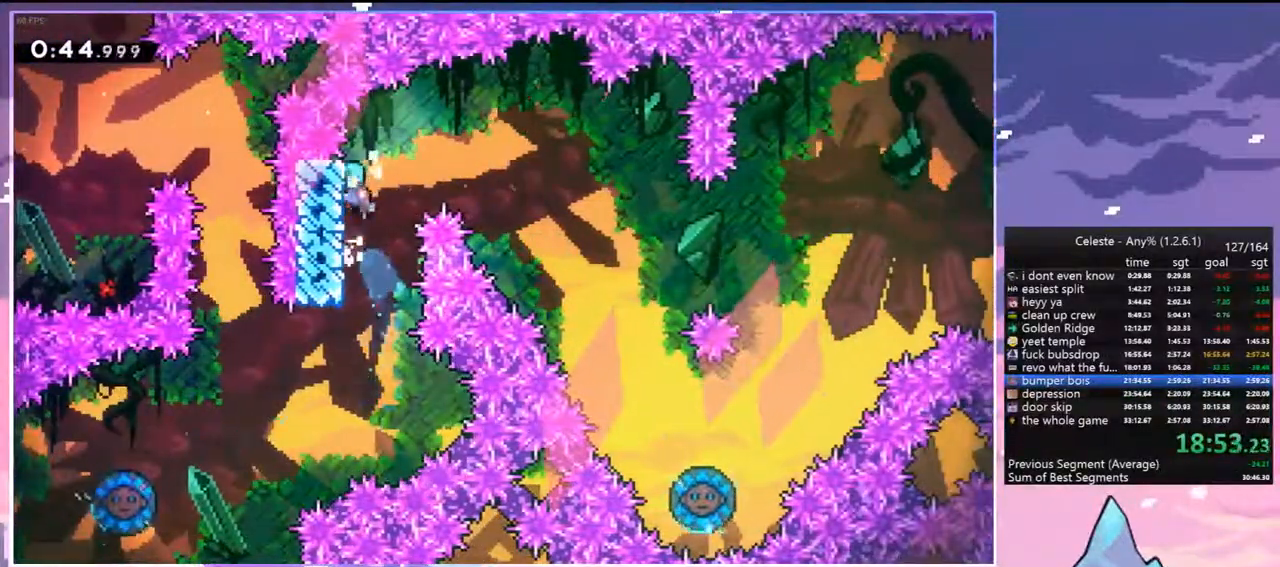
{"keys": ["jump", "right"], "events": [[33, "jump", "up"], [83, "jump", "down"], [83, "left", "up"], [83, "right", "down"]]}
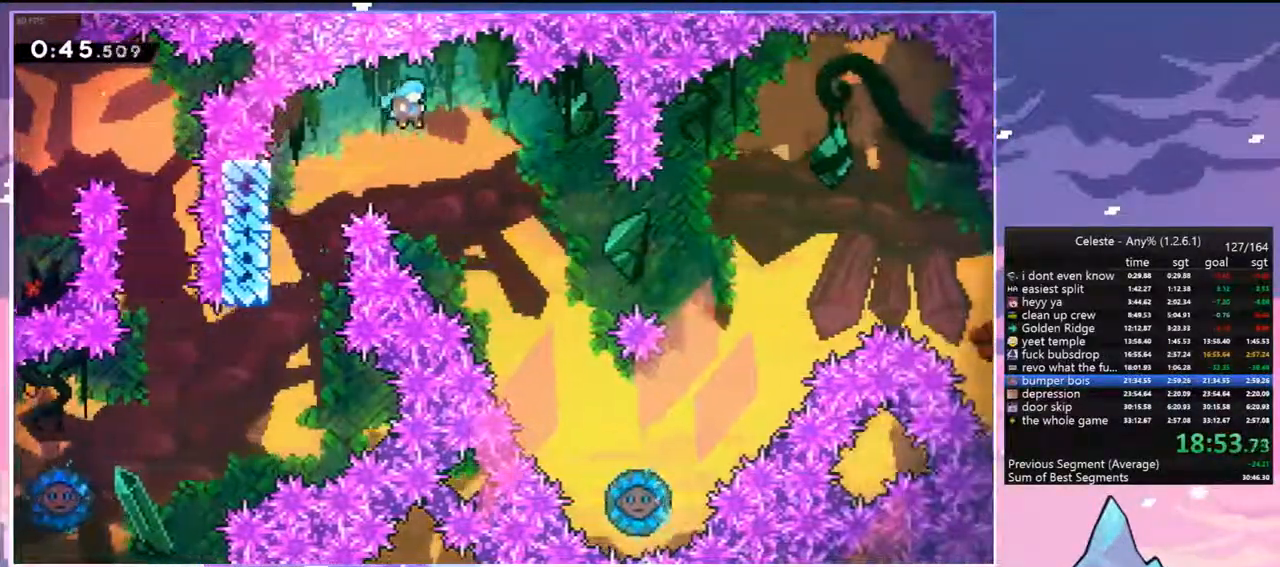
{"keys": ["right"], "events": [[383, "jump", "up"]]}
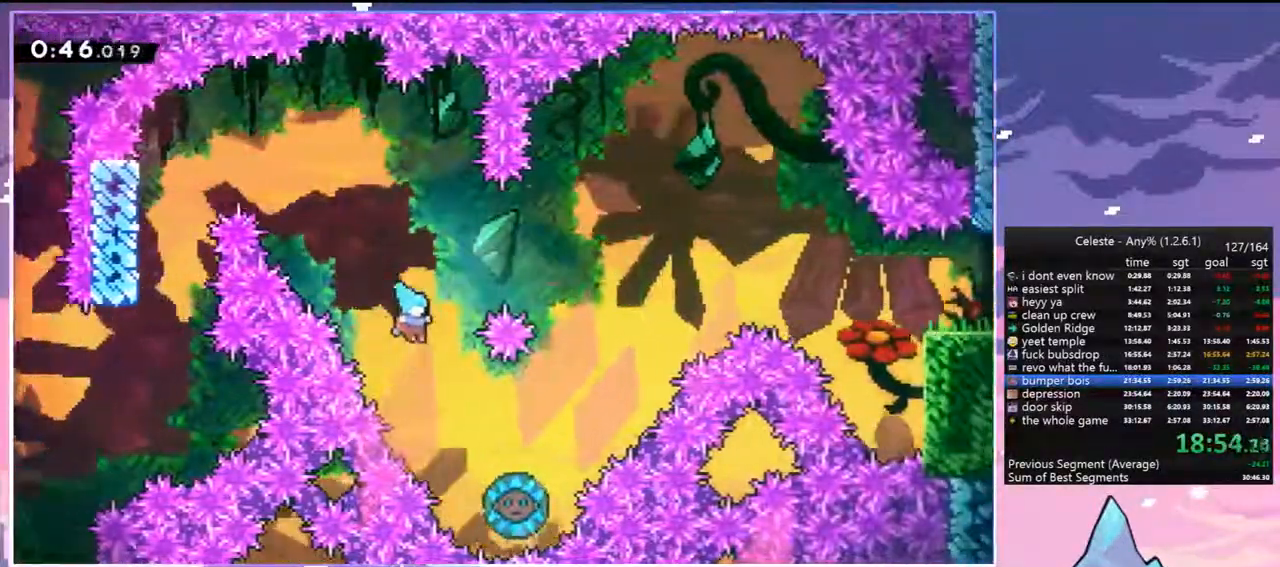
{"keys": ["right"], "events": [[200, "right", "up"], [483, "right", "down"]]}
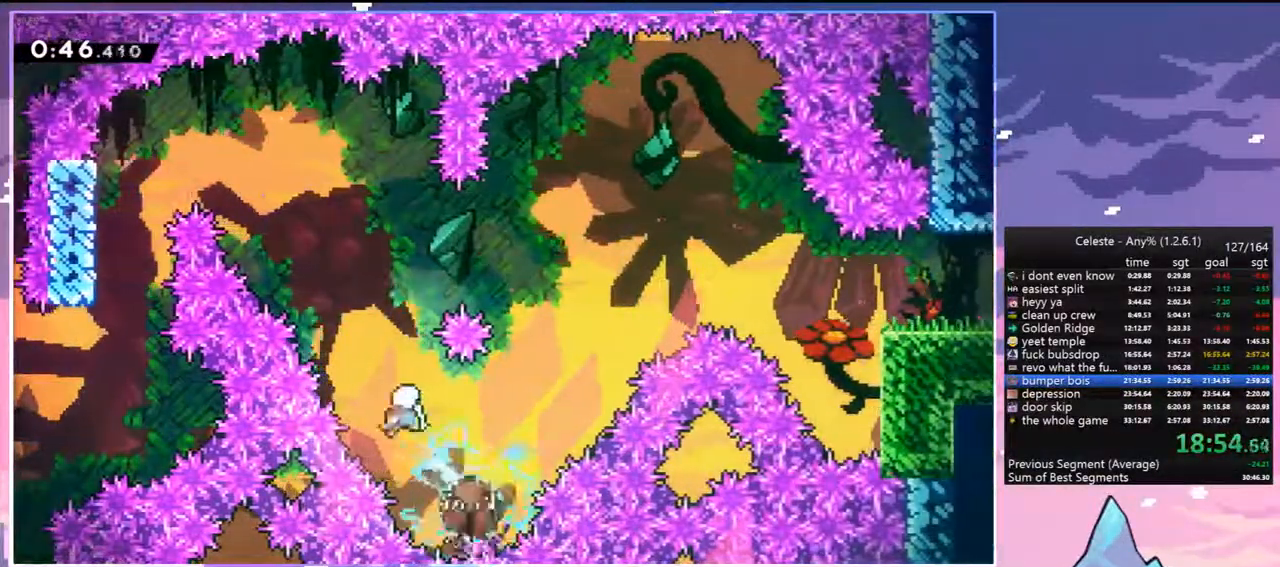
{"keys": ["right"], "events": [[83, "up", "down"], [117, "dash", "down"], [317, "dash", "up"], [367, "up", "up"]]}
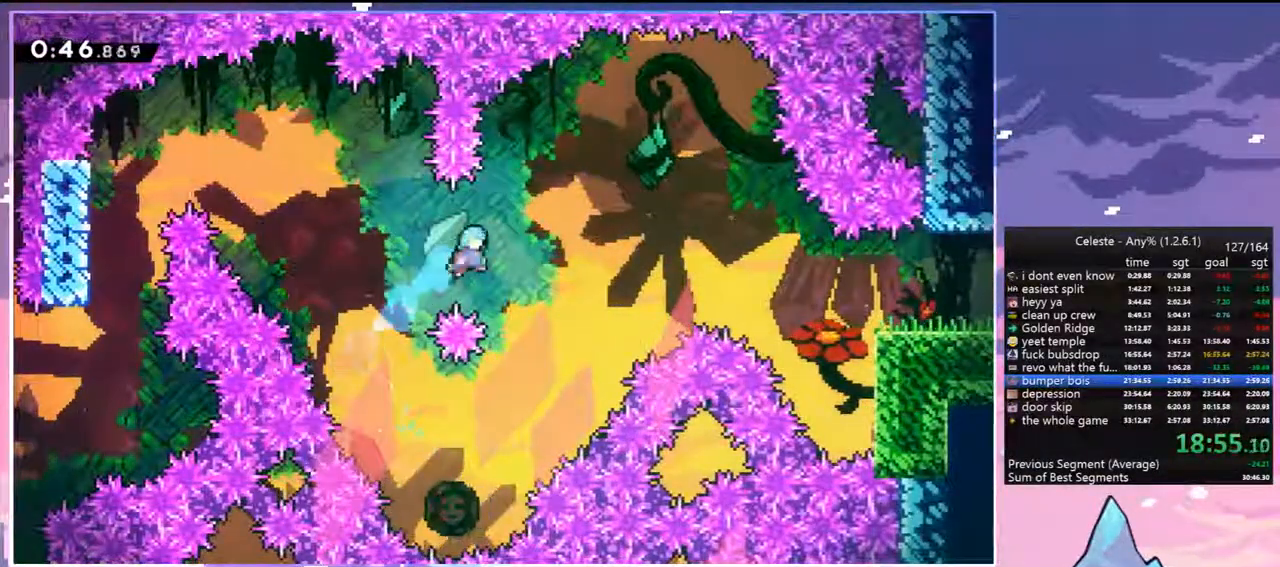
{"keys": ["left"], "events": [[50, "right", "up"], [417, "left", "down"]]}
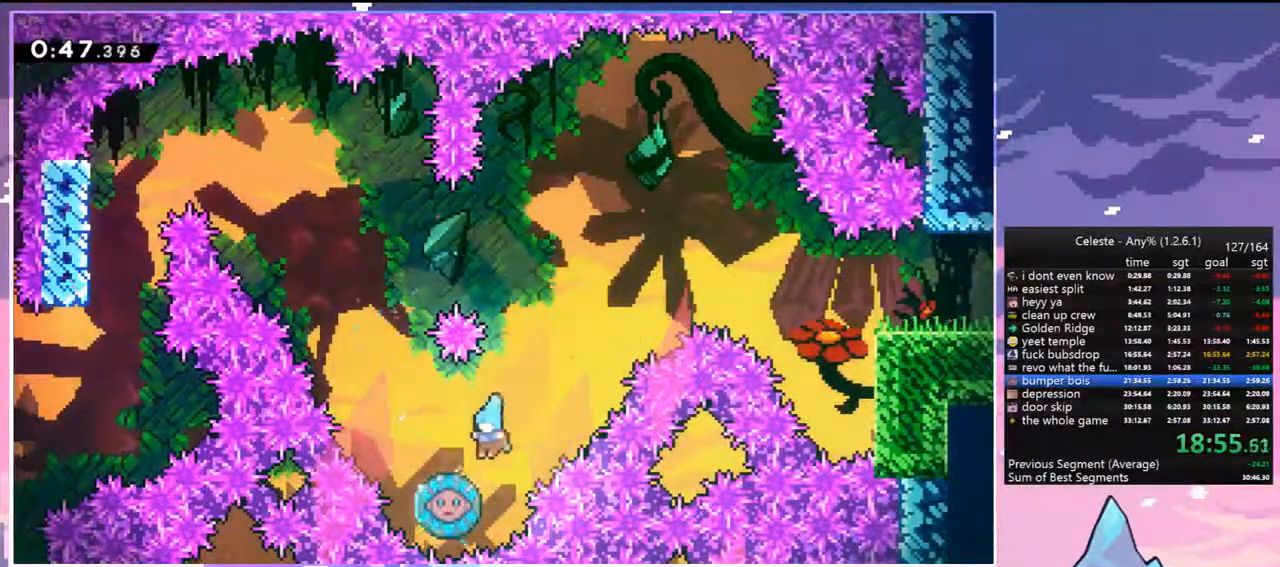
{"keys": ["right", "up"], "events": [[100, "left", "up"], [150, "right", "down"], [350, "up", "down"]]}
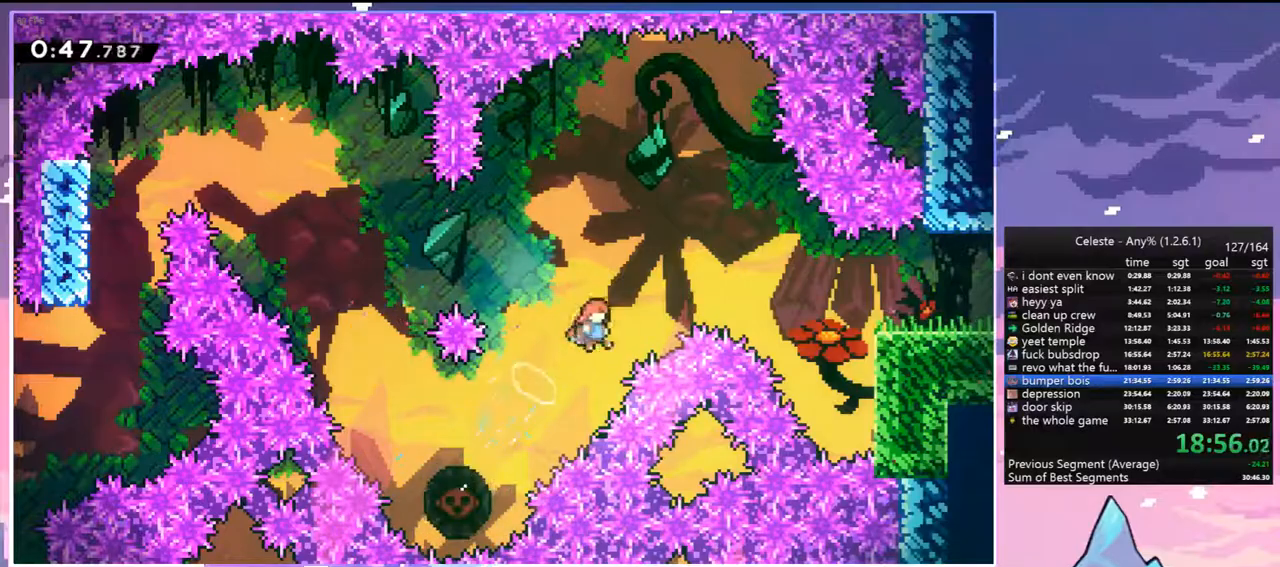
{"keys": ["grab", "right", "up"], "events": [[83, "dash", "down"], [217, "grab", "down"], [317, "dash", "up"]]}
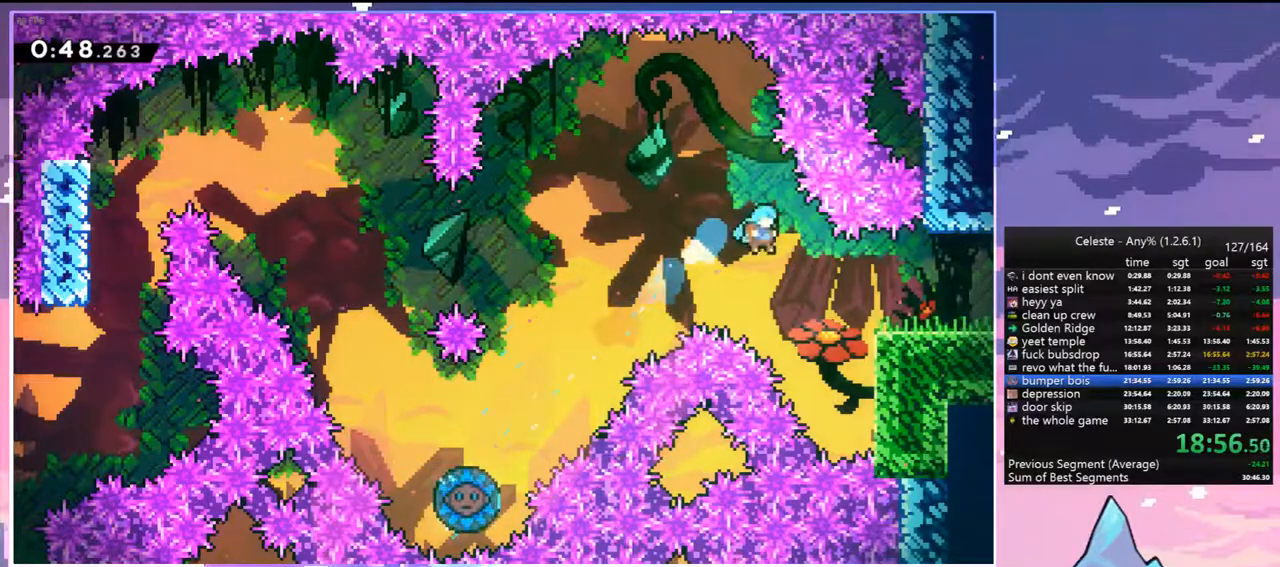
{"keys": ["grab", "jump", "jump2", "right", "up"], "events": [[283, "jump", "down"], [367, "jump2", "down"]]}
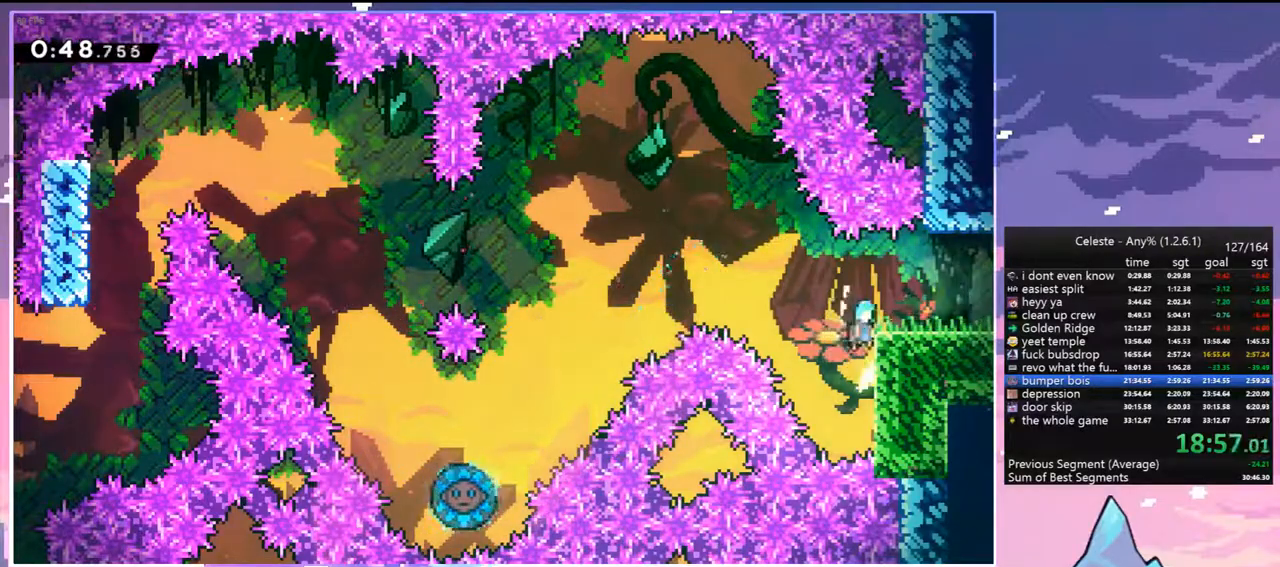
{"keys": ["dash", "down", "right"], "events": [[67, "jump2", "up"], [100, "grab", "up"], [100, "jump", "up"], [100, "up", "up"], [383, "down", "down"], [483, "dash", "down"]]}
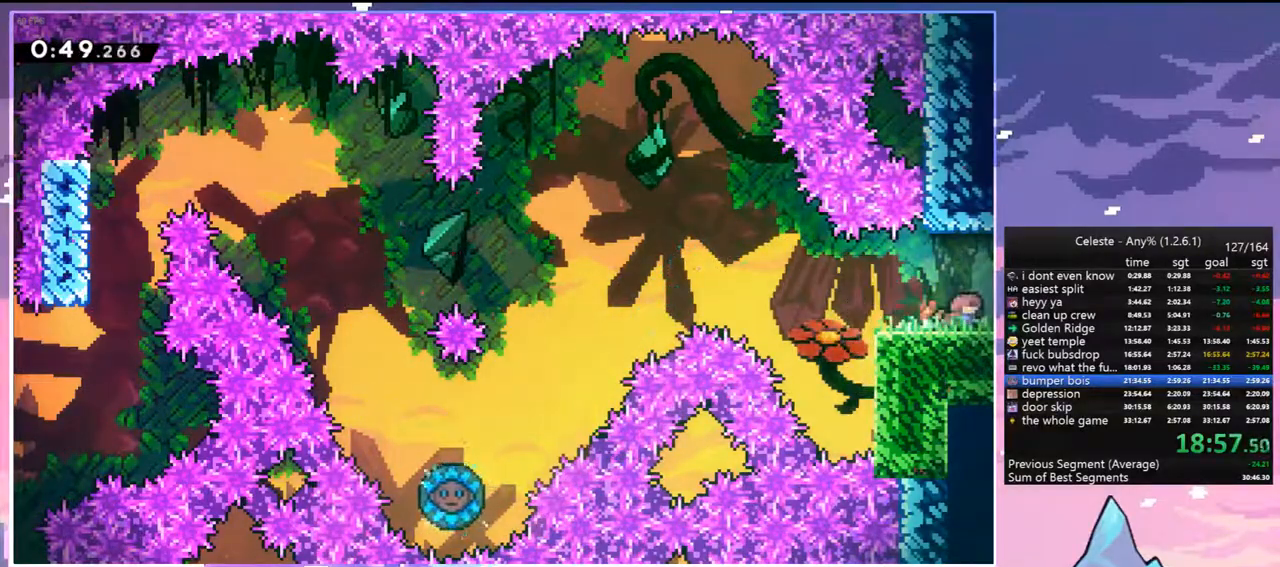
{"keys": ["right"], "events": [[83, "down", "up"], [117, "dash", "up"]]}
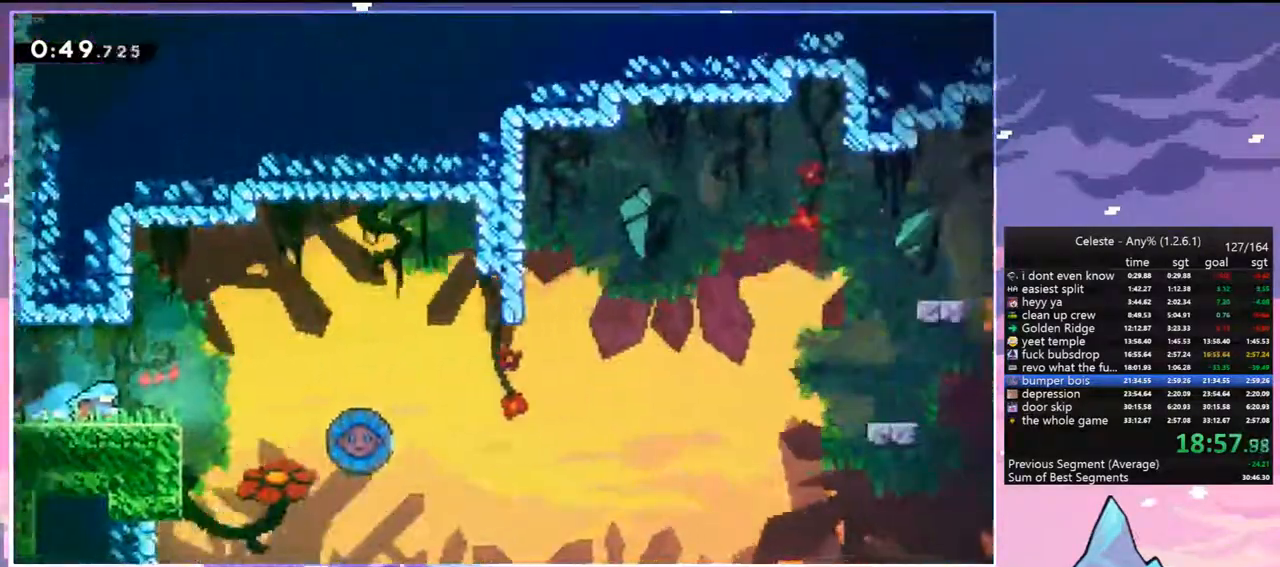
{"keys": ["jump", "right"], "events": [[283, "jump", "down"]]}
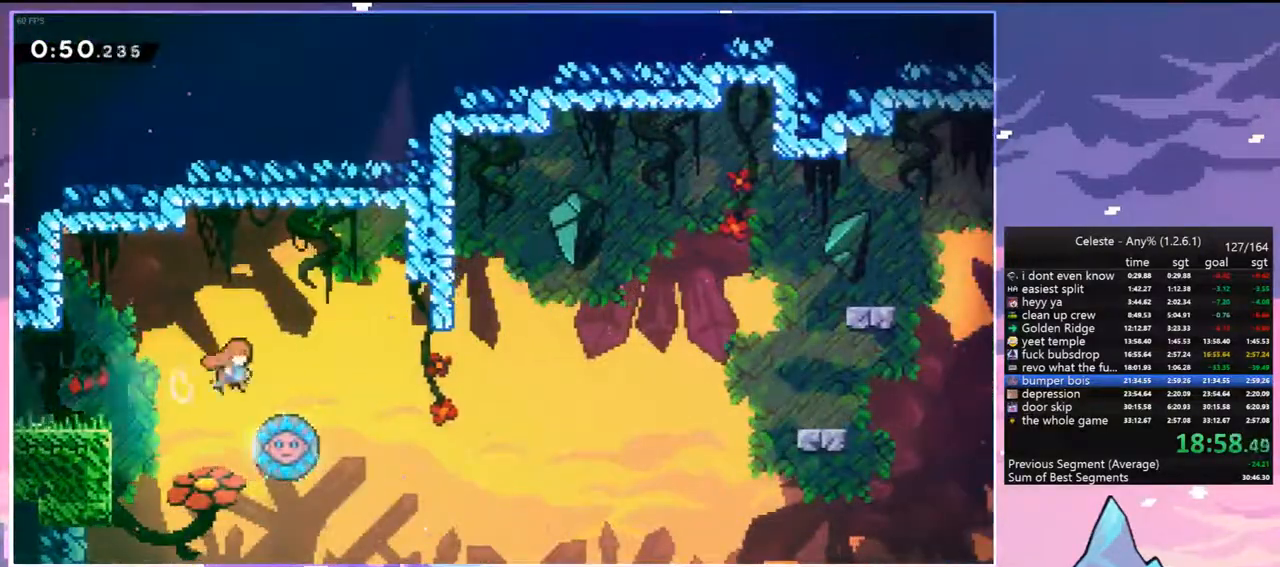
{"keys": ["right"], "events": [[17, "jump", "up"], [150, "right", "up"], [200, "left", "down"], [250, "dash", "down"], [383, "dash", "up"], [383, "right", "down"], [433, "left", "up"]]}
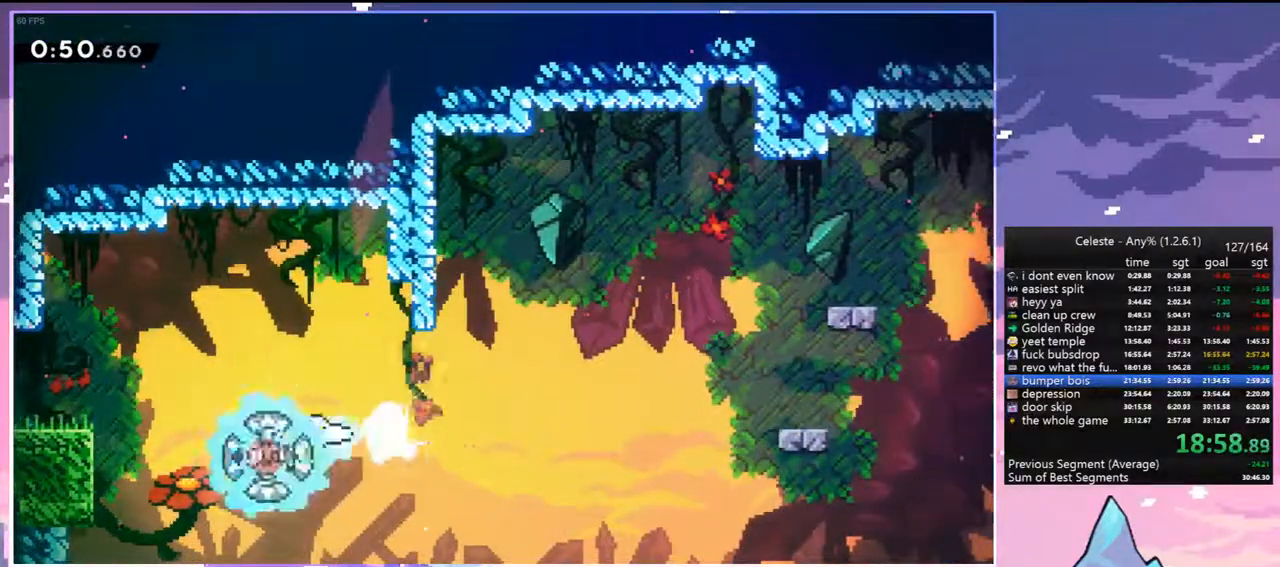
{"keys": ["down", "right"], "events": [[500, "down", "down"]]}
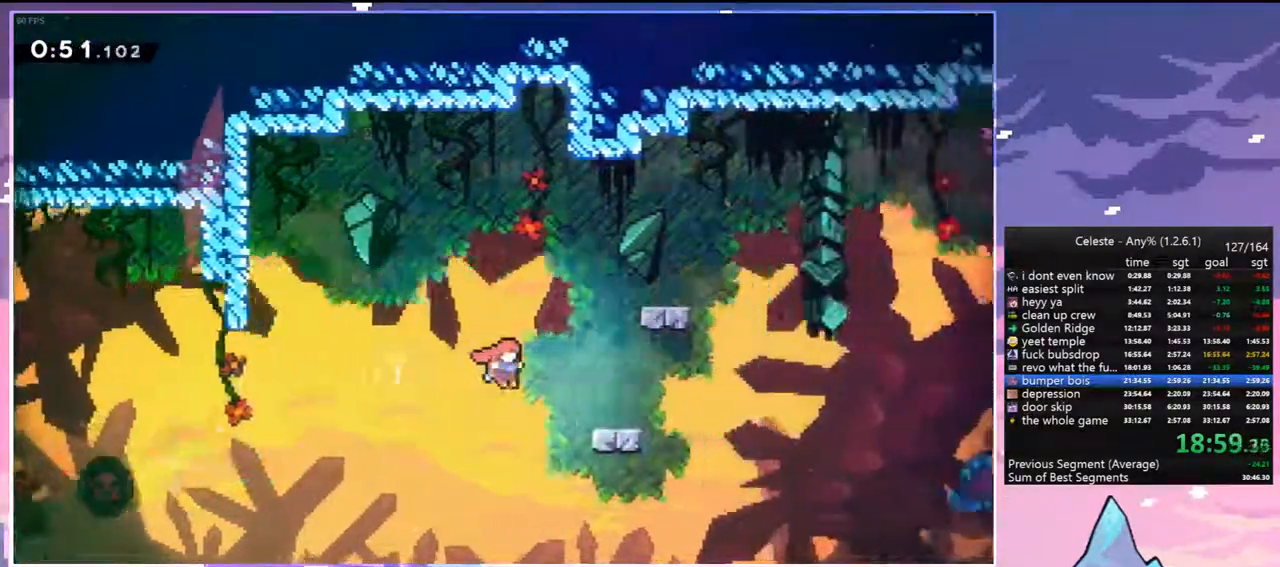
{"keys": ["right"], "events": [[50, "dash", "down"], [233, "jump", "down"], [333, "down", "up"], [367, "dash", "up"], [417, "jump", "up"]]}
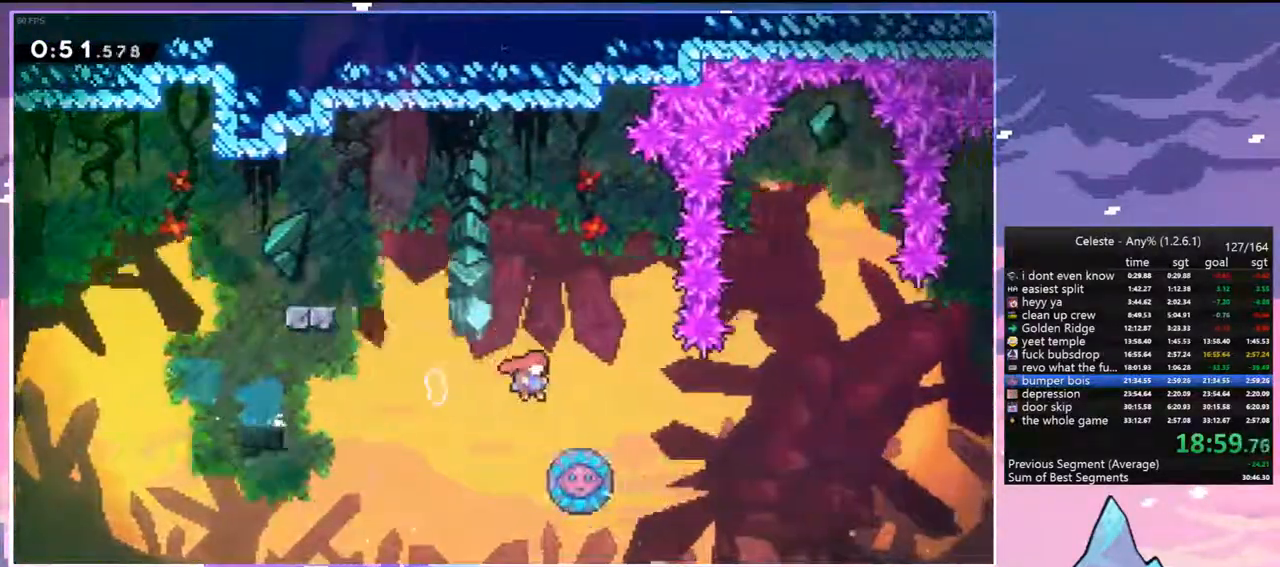
{"keys": ["right"], "events": [[200, "dash", "down"], [200, "left", "down"], [200, "right", "up"], [383, "dash", "up"], [433, "right", "down"], [483, "left", "up"]]}
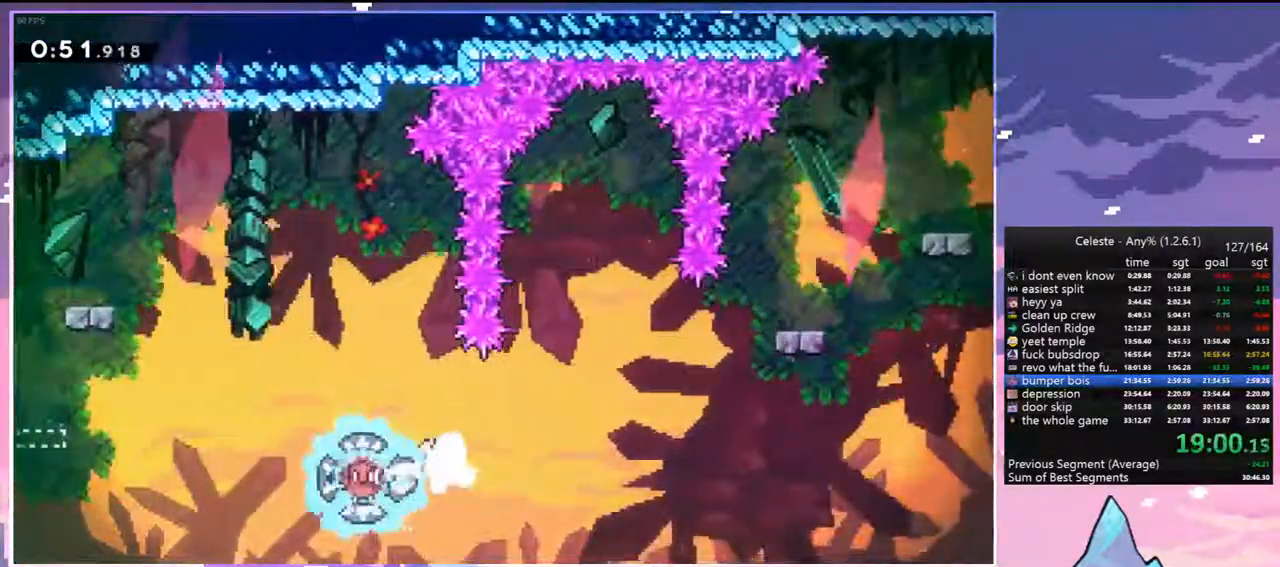
{"keys": ["right", "up"], "events": [[167, "up", "down"], [267, "dash", "down"], [450, "dash", "up"]]}
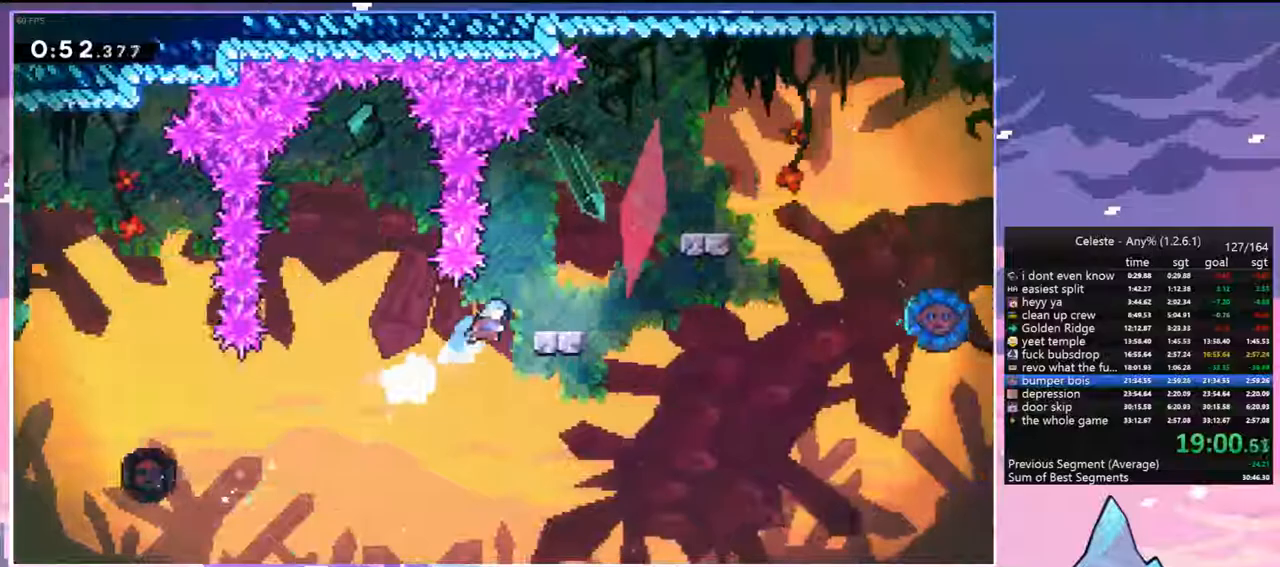
{"keys": ["grab", "jump", "right", "up"], "events": [[100, "up", "up"], [133, "right", "up"], [283, "right", "down"], [367, "jump", "down"], [367, "up", "down"], [417, "grab", "down"]]}
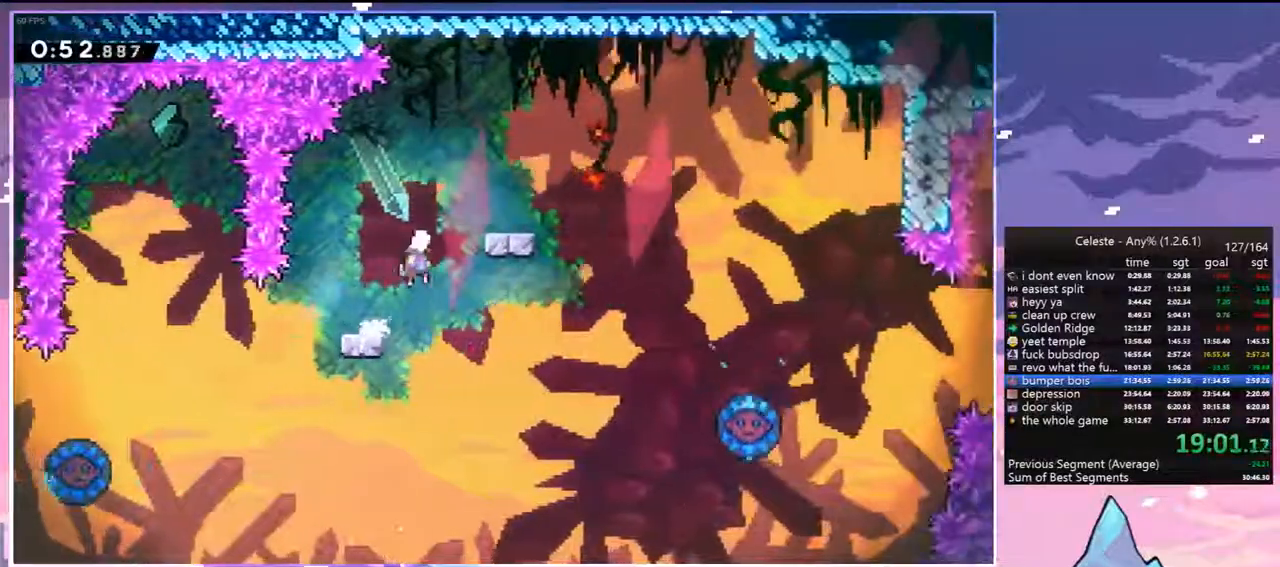
{"keys": ["dash", "down", "right"], "events": [[67, "jump", "up"], [150, "jump", "down"], [250, "right", "up"], [250, "up", "up"], [300, "grab", "up"], [300, "jump", "up"], [383, "down", "down"], [383, "right", "down"], [433, "dash", "down"]]}
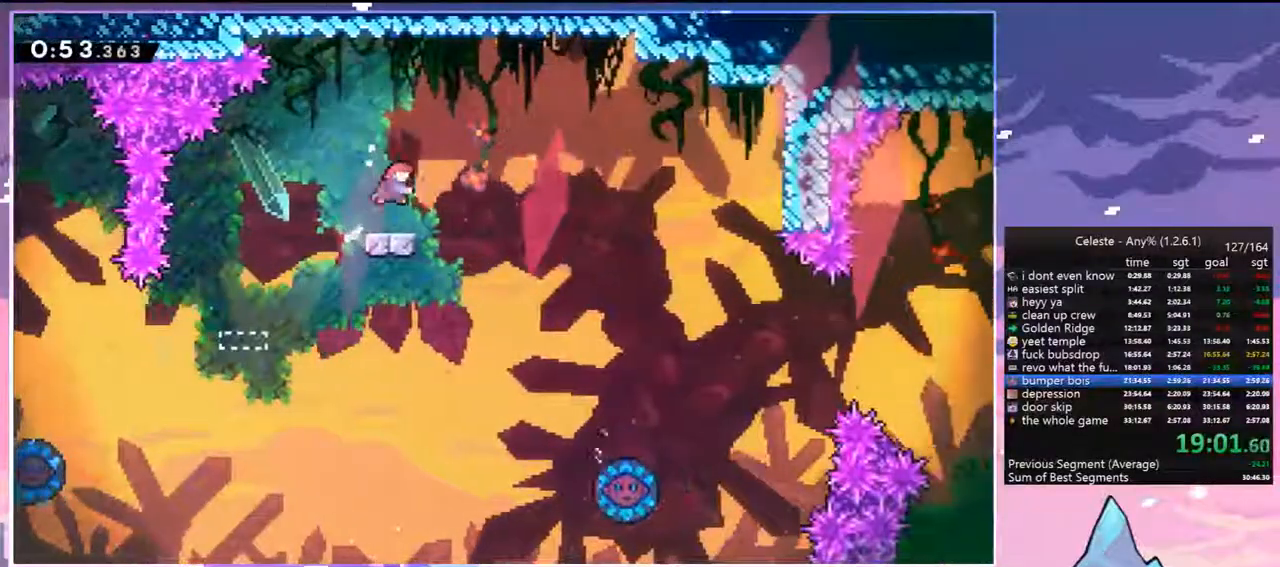
{"keys": ["right"], "events": [[117, "jump", "down"], [167, "down", "up"], [167, "jump", "up"], [217, "dash", "up"]]}
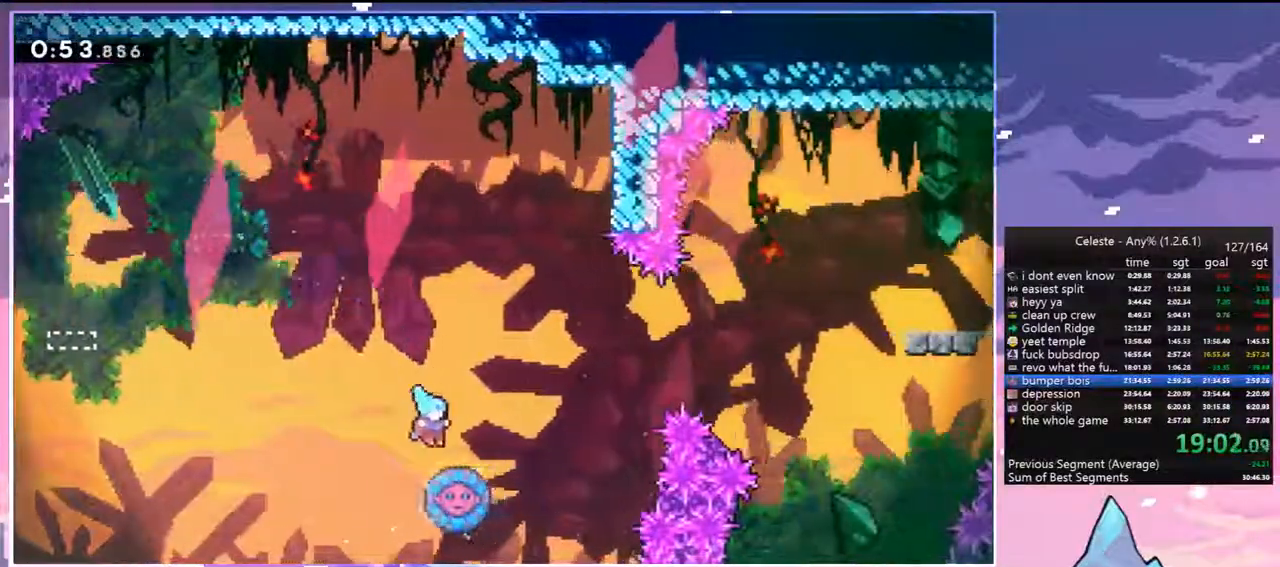
{"keys": ["right"], "events": [[133, "right", "up"], [417, "right", "down"]]}
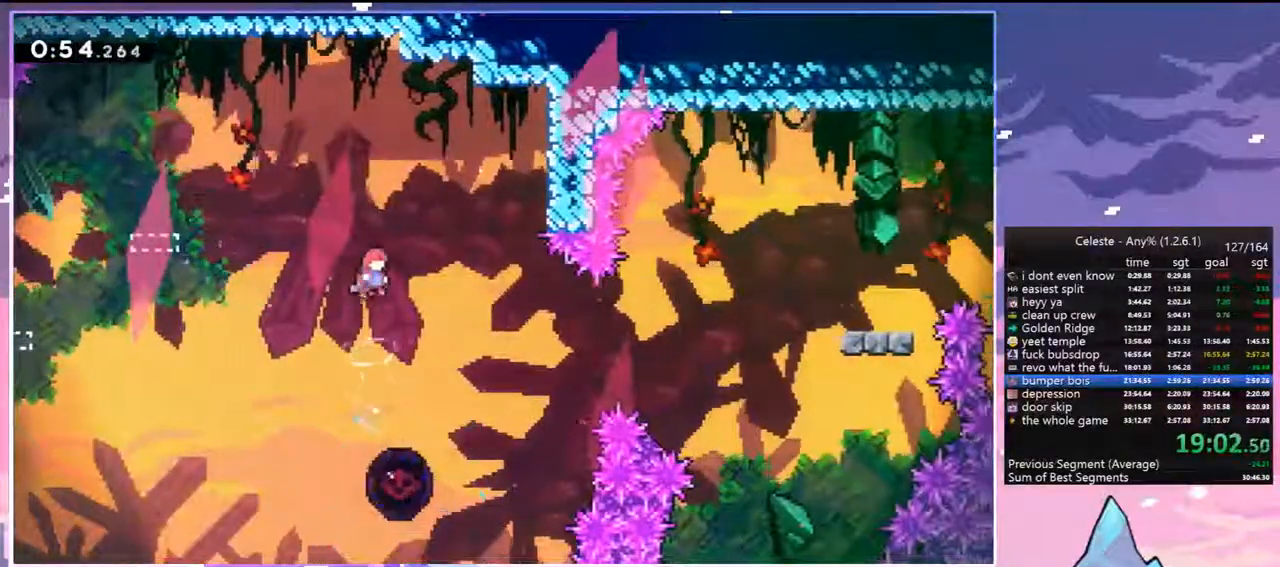
{"keys": ["right"], "events": [[67, "right", "up"], [350, "right", "down"]]}
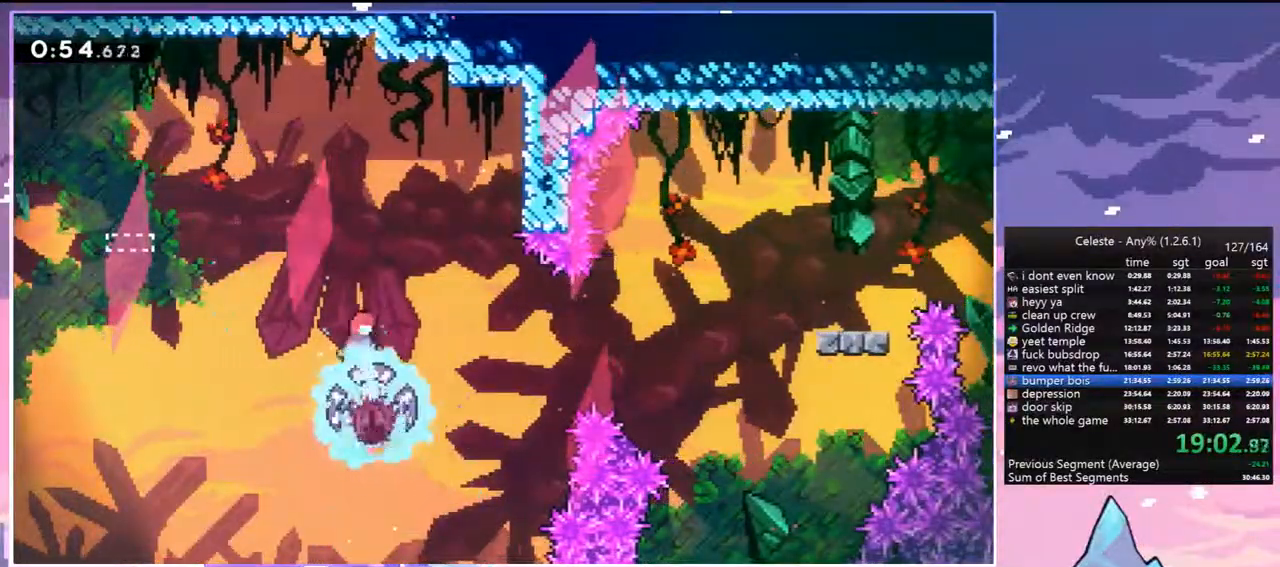
{"keys": ["dash", "right", "up"], "events": [[33, "up", "down"], [450, "dash", "down"]]}
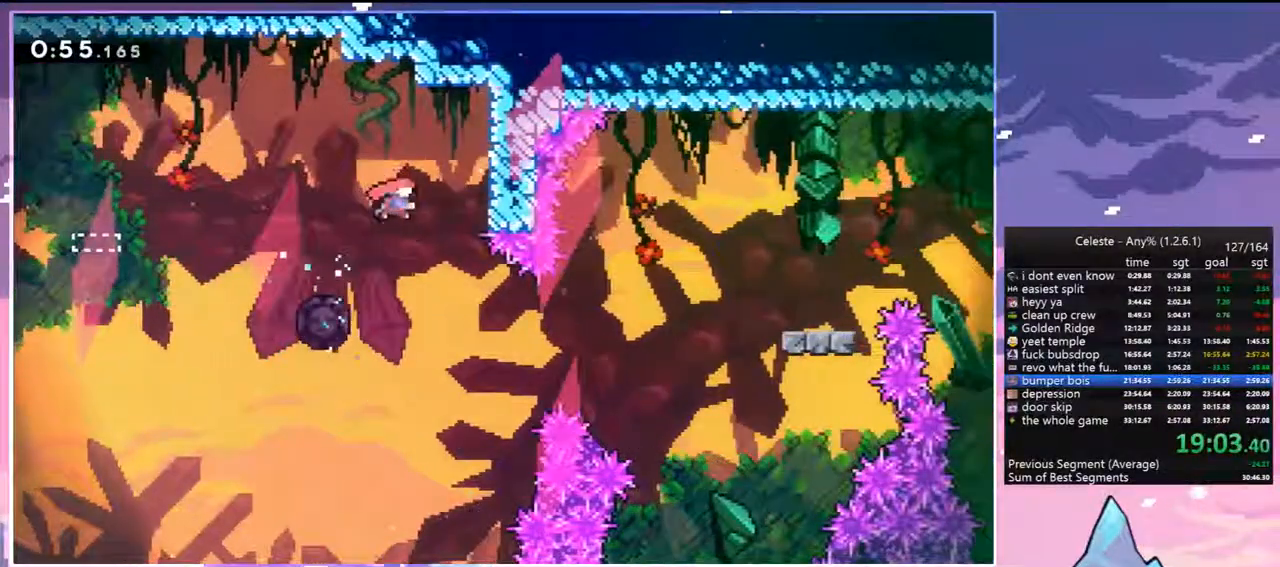
{"keys": ["grab"], "events": [[100, "dash", "up"], [233, "grab", "down"], [233, "up", "up"], [367, "right", "up"]]}
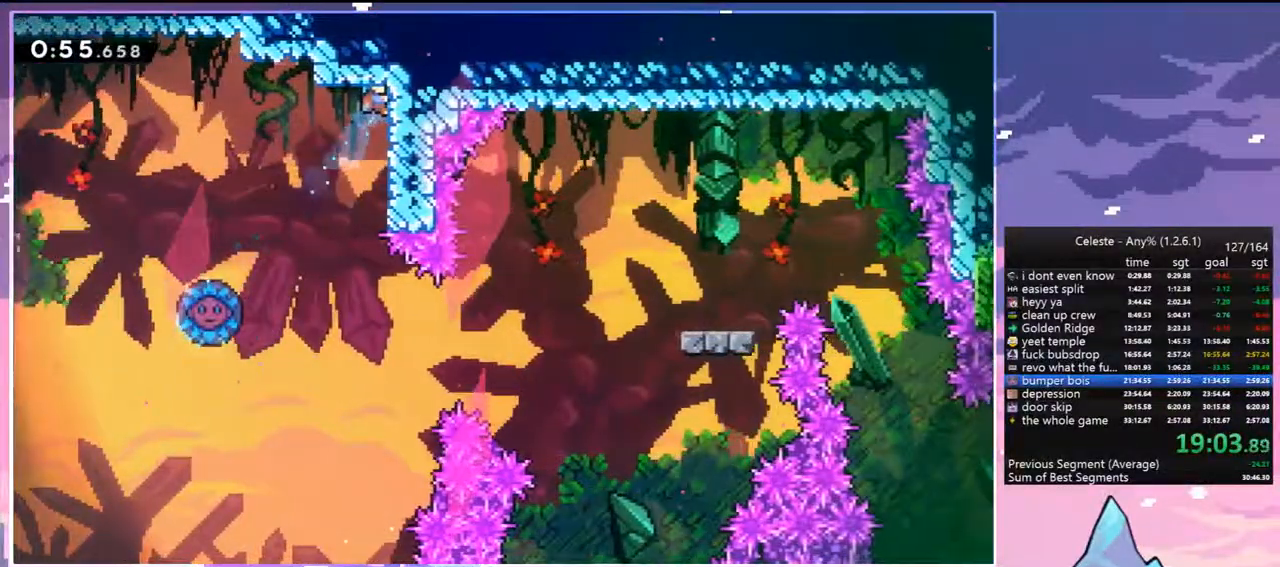
{"keys": ["grab", "left", "up"], "events": [[117, "grab", "up"], [250, "left", "down"], [350, "grab", "down"], [483, "up", "down"]]}